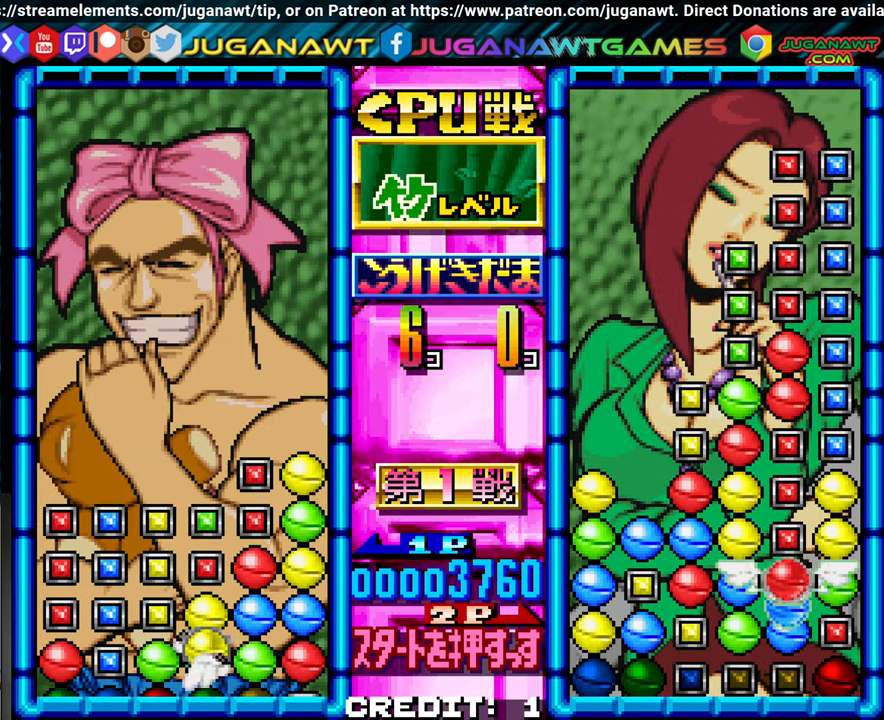
Gameplay with a controller (arcade stick); each line is a JSON object with the inputs held at the frame after it (dt_ms = milliseconds from this image to that frame). "events" lists button and stick changes between this image and that frame as [ms after this image, input, new state], when the widget could be followed in between. Not read: L3 R3.
{"dt_ms": 500, "buttons": [], "left_stick": "center", "events": [[100, "SQUARE", "down"], [167, "SQUARE", "up"]]}
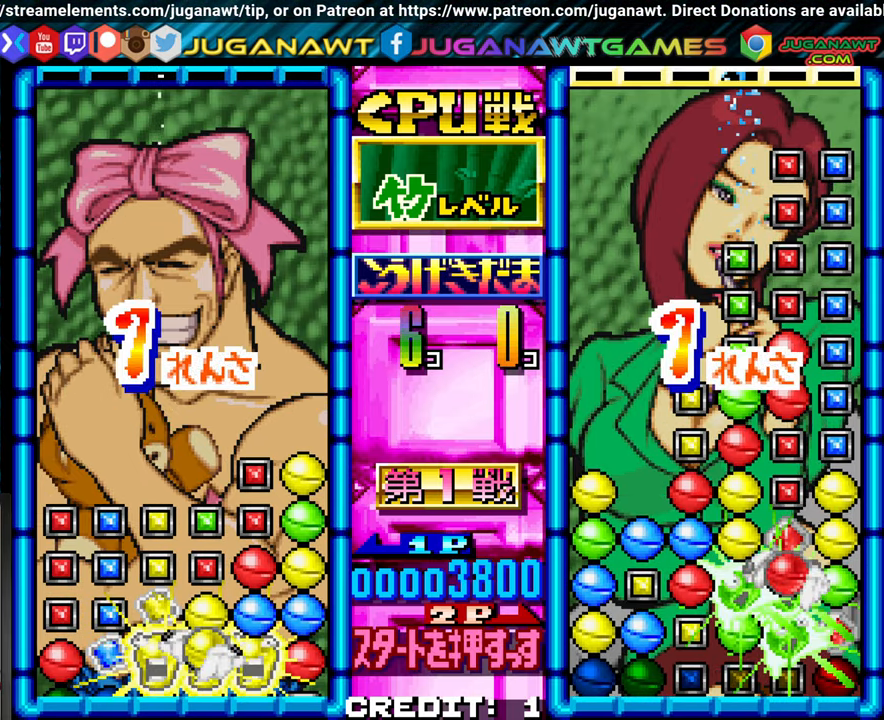
{"dt_ms": 500, "buttons": [], "left_stick": "center", "events": [[33, "left_stick", "left"], [117, "left_stick", "center"], [283, "left_stick", "left"], [367, "left_stick", "center"]]}
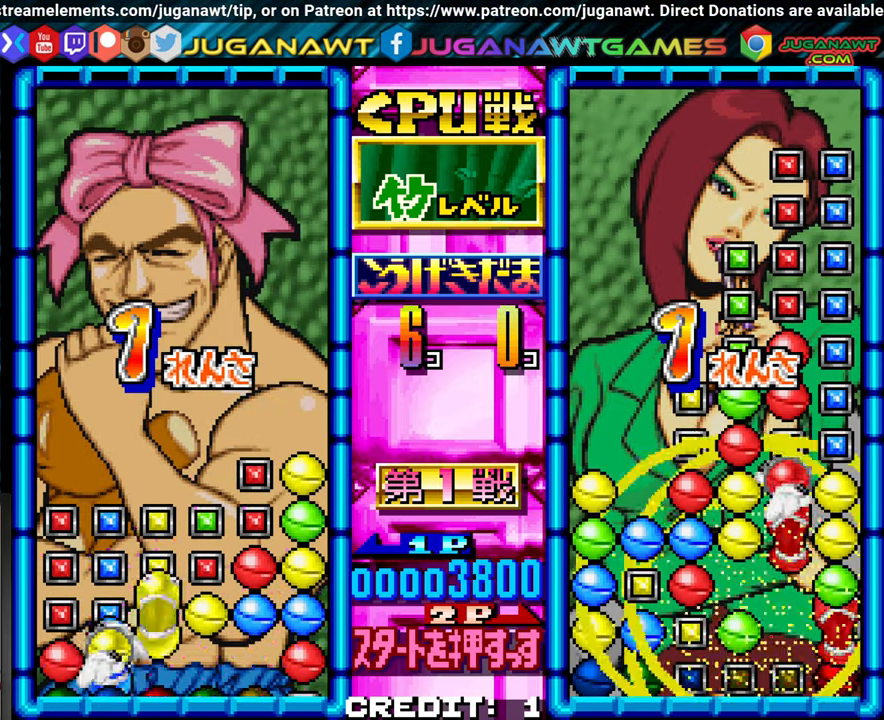
{"dt_ms": 500, "buttons": [], "left_stick": "center", "events": []}
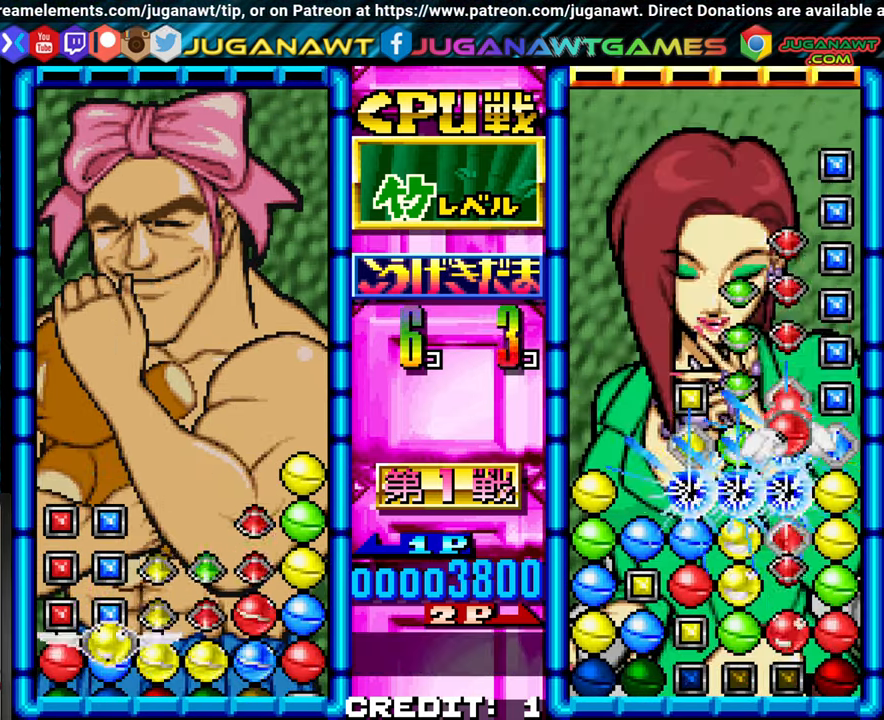
{"dt_ms": 500, "buttons": [], "left_stick": "center", "events": [[150, "SQUARE", "down"], [283, "SQUARE", "up"]]}
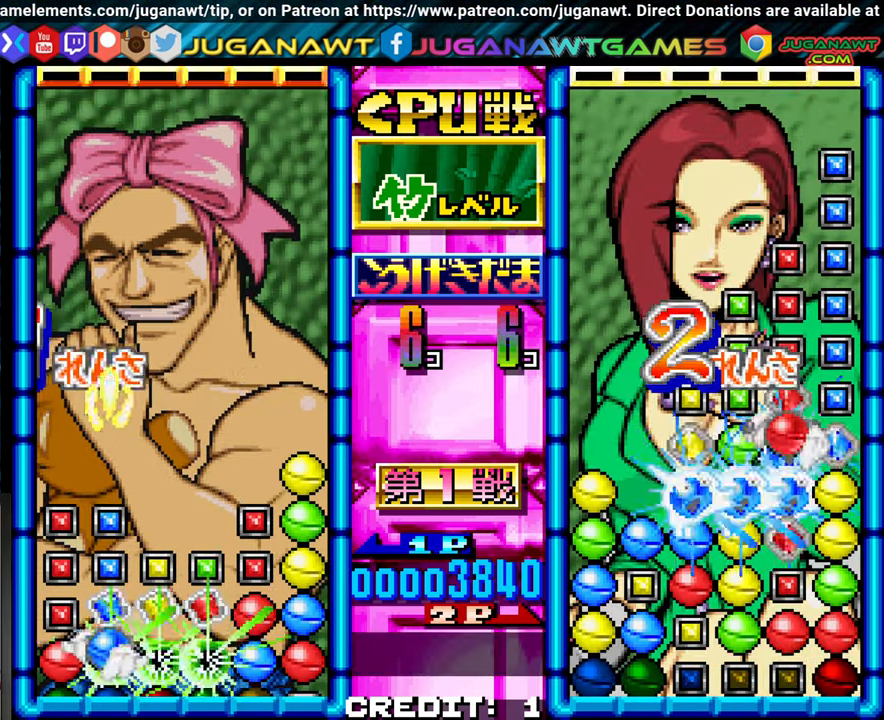
{"dt_ms": 1000, "buttons": [], "left_stick": "center"}
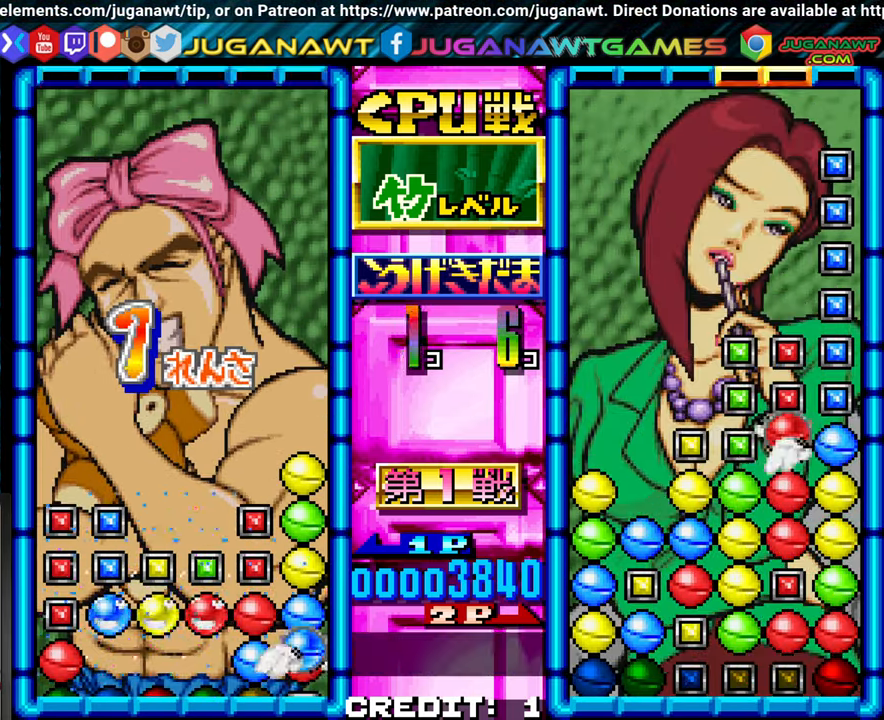
{"dt_ms": 500, "buttons": [], "left_stick": "center", "events": [[284, "left_stick", "left"], [384, "left_stick", "center"]]}
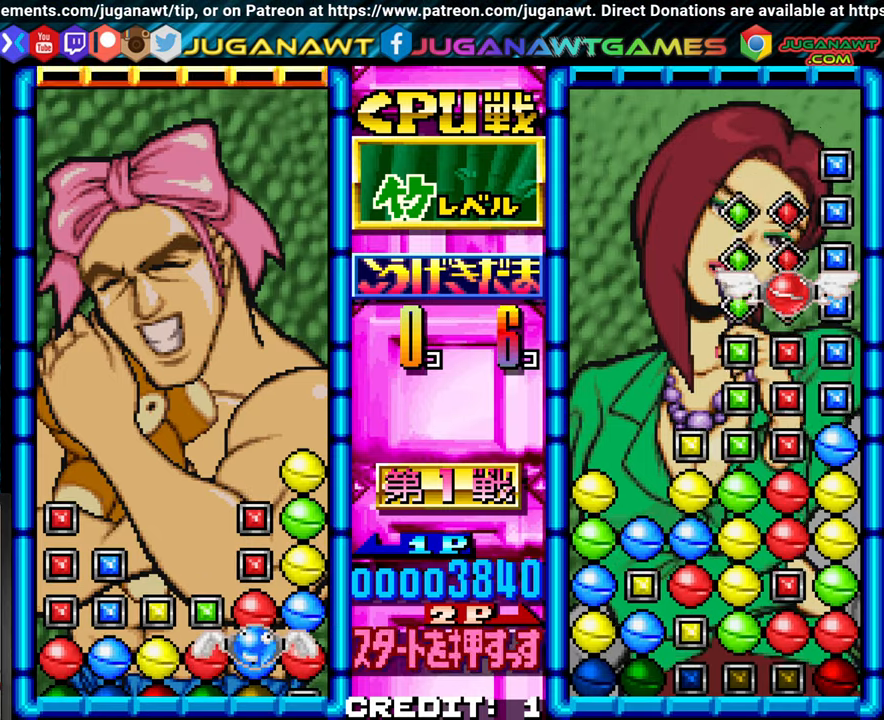
{"dt_ms": 500, "buttons": [], "left_stick": "center", "events": [[67, "left_stick", "up"], [134, "left_stick", "center"], [250, "SQUARE", "down"], [350, "SQUARE", "up"]]}
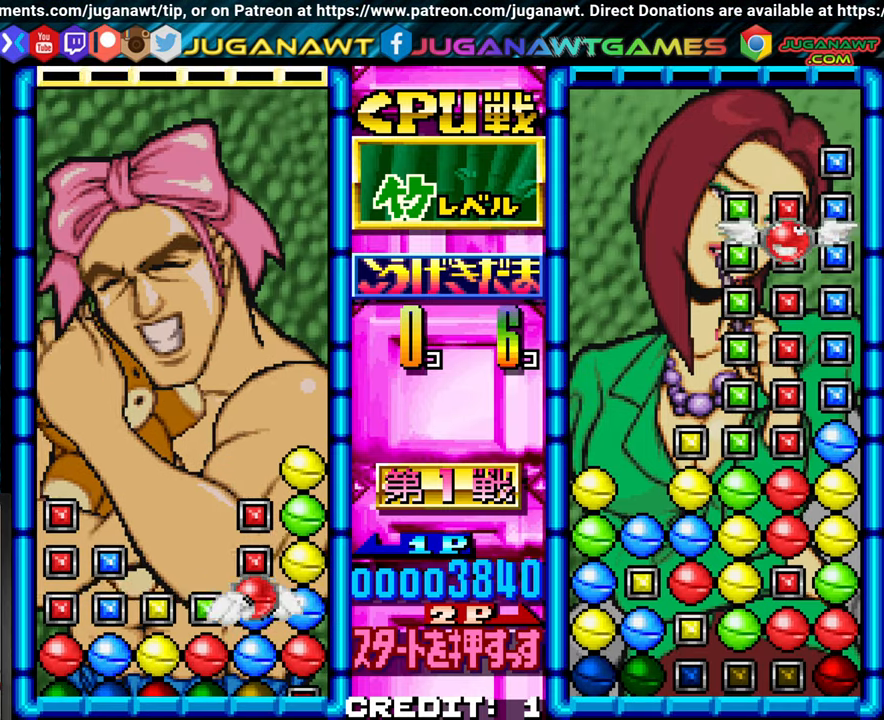
{"dt_ms": 500, "buttons": [], "left_stick": "center"}
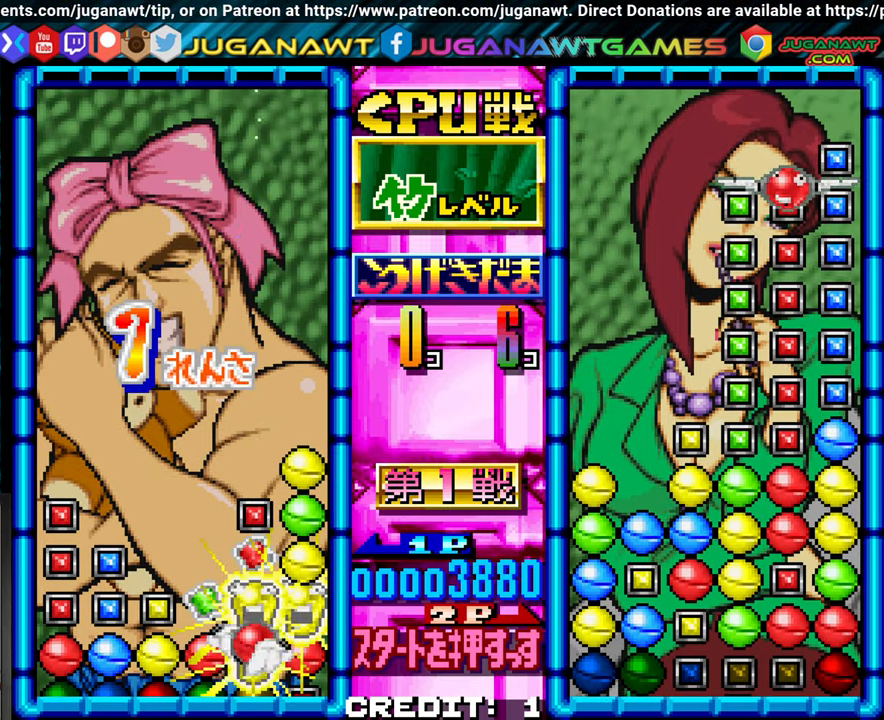
{"dt_ms": 500, "buttons": [], "left_stick": "center", "events": []}
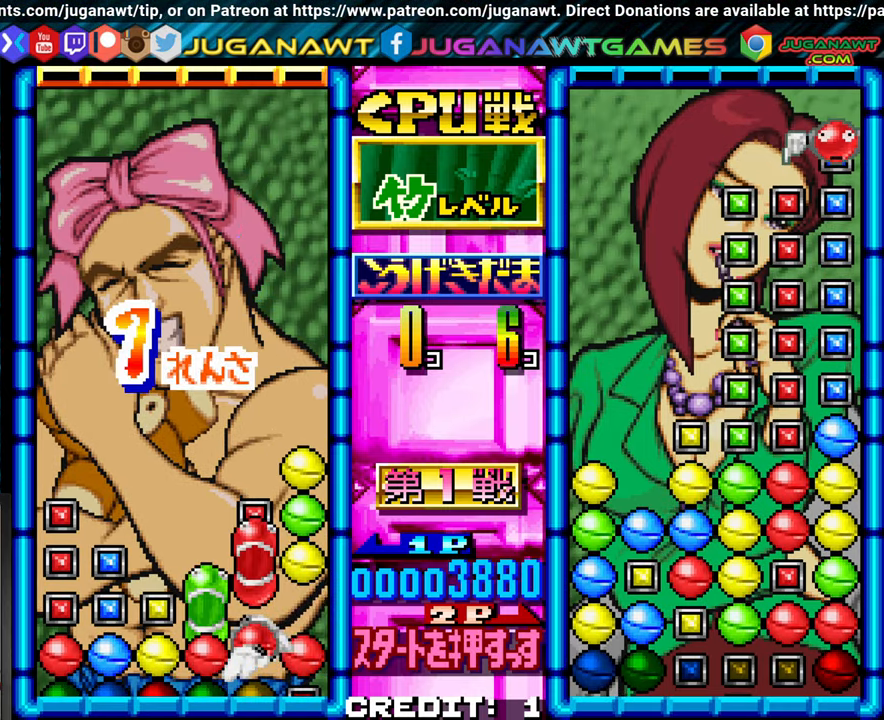
{"dt_ms": 500, "buttons": [], "left_stick": "center", "events": []}
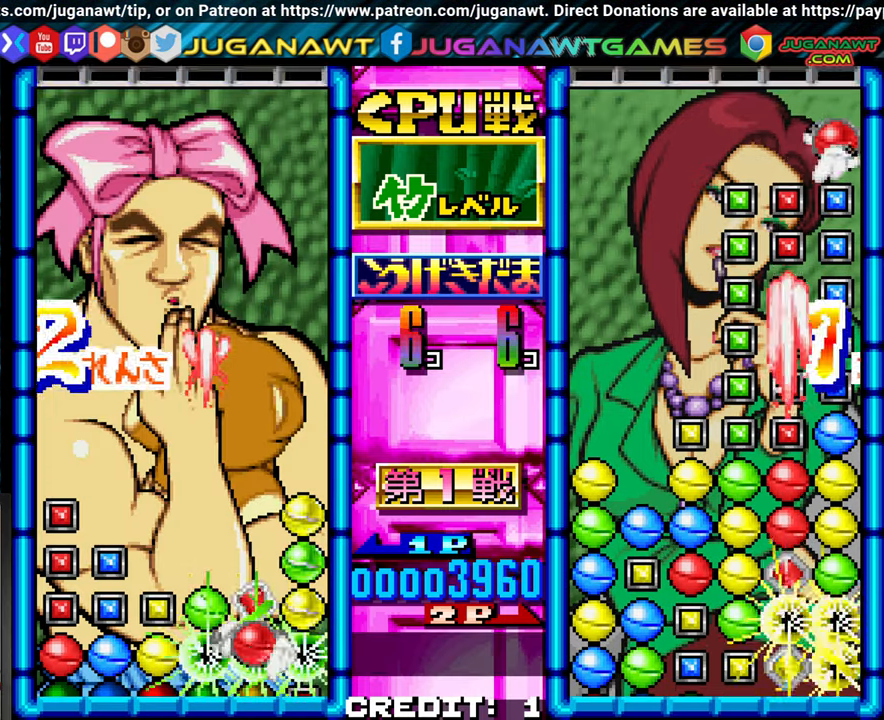
{"dt_ms": 500, "buttons": [], "left_stick": "center", "events": [[34, "SQUARE", "down"], [150, "SQUARE", "up"]]}
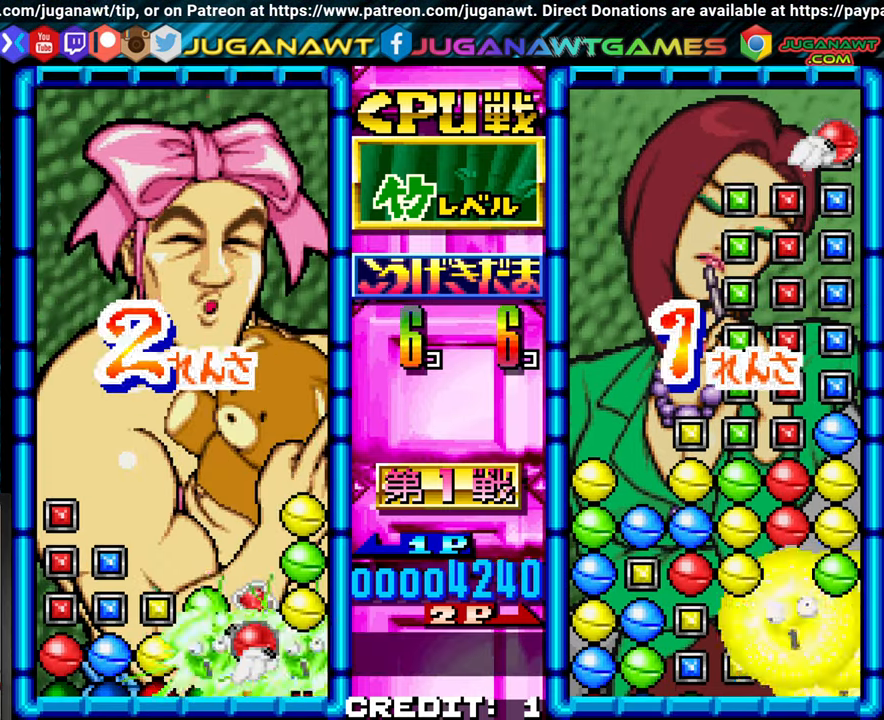
{"dt_ms": 500, "buttons": [], "left_stick": "left"}
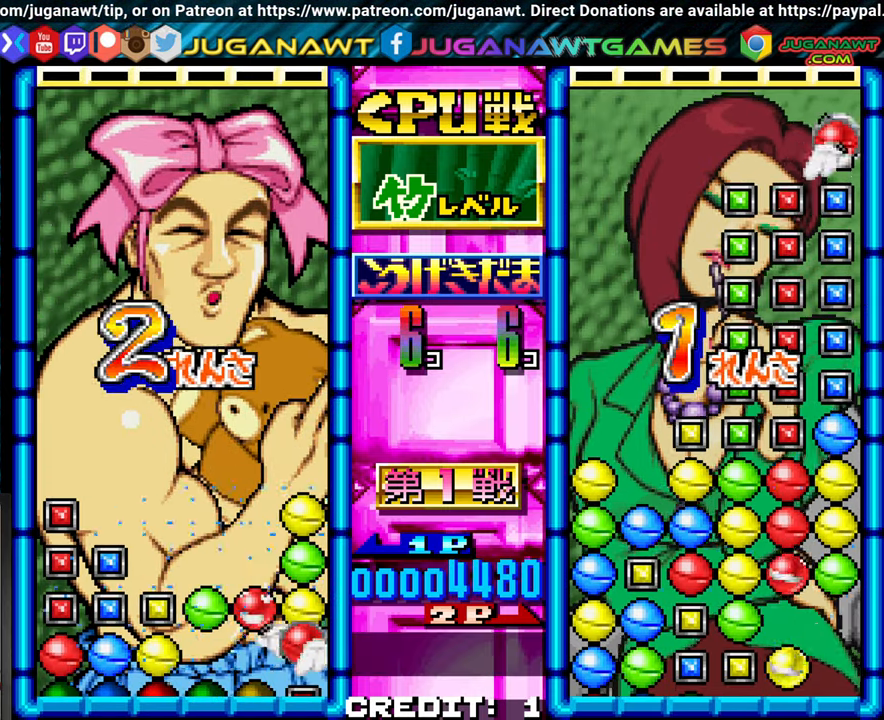
{"dt_ms": 500, "buttons": [], "left_stick": "center", "events": [[17, "left_stick", "center"], [184, "left_stick", "left"], [284, "left_stick", "center"]]}
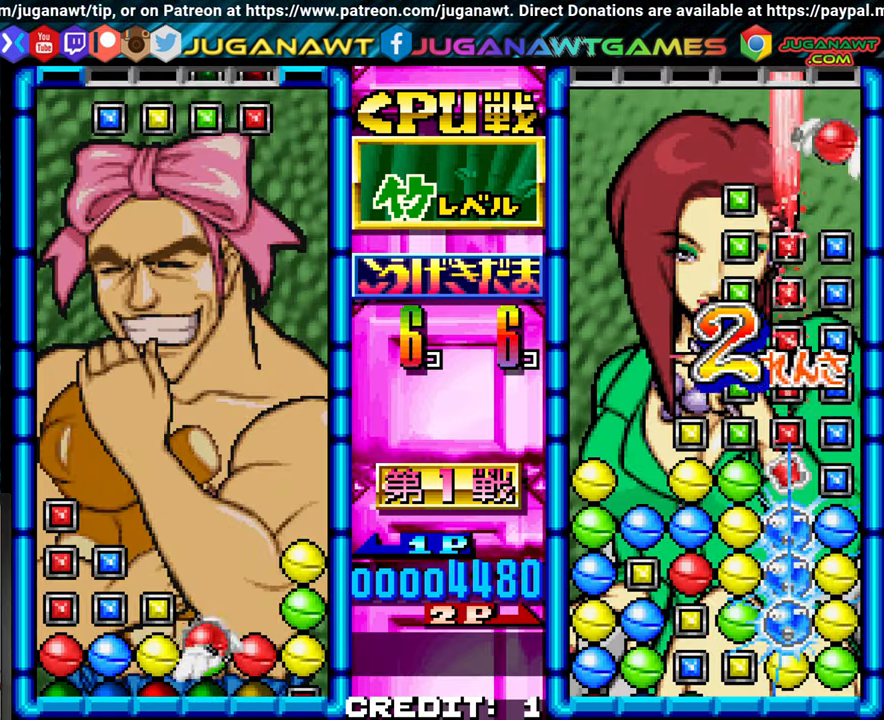
{"dt_ms": 500, "buttons": ["SQUARE"], "left_stick": "center"}
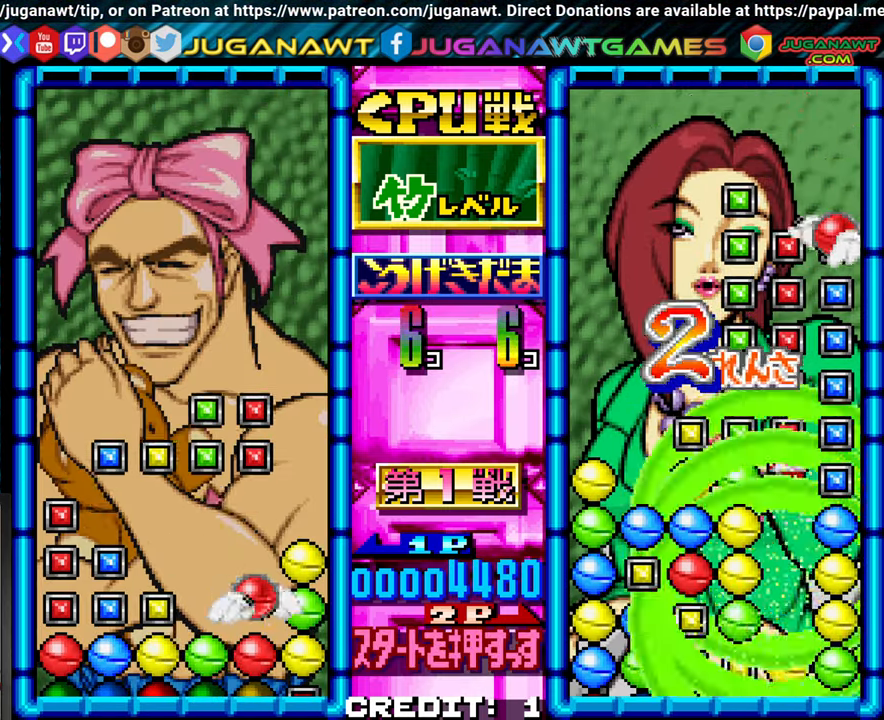
{"dt_ms": 500, "buttons": [], "left_stick": "center", "events": [[50, "SQUARE", "up"], [184, "left_stick", "left"], [250, "left_stick", "center"], [367, "left_stick", "left"], [450, "left_stick", "center"]]}
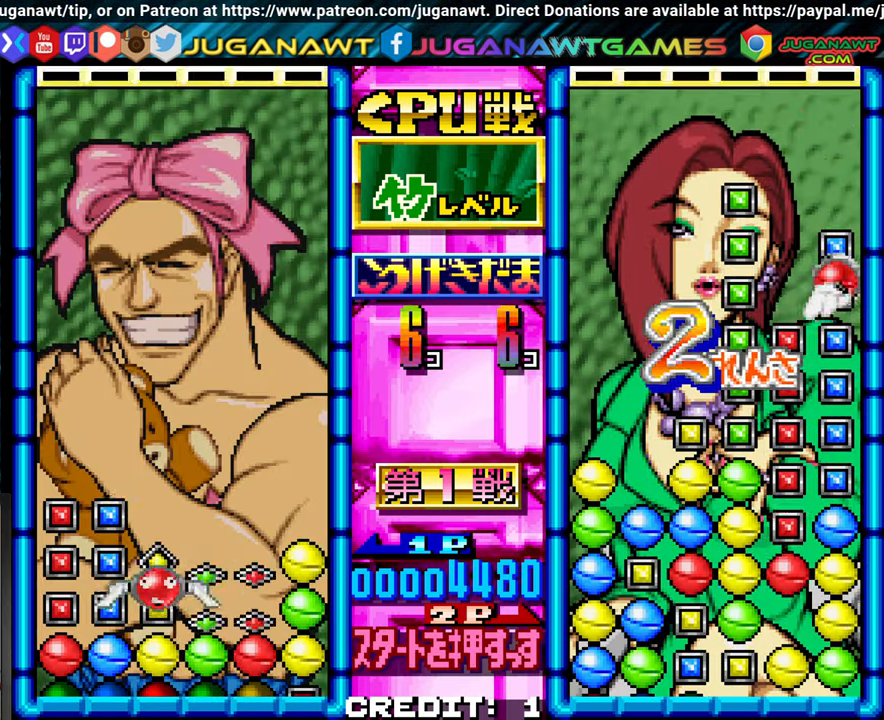
{"dt_ms": 500, "buttons": [], "left_stick": "center"}
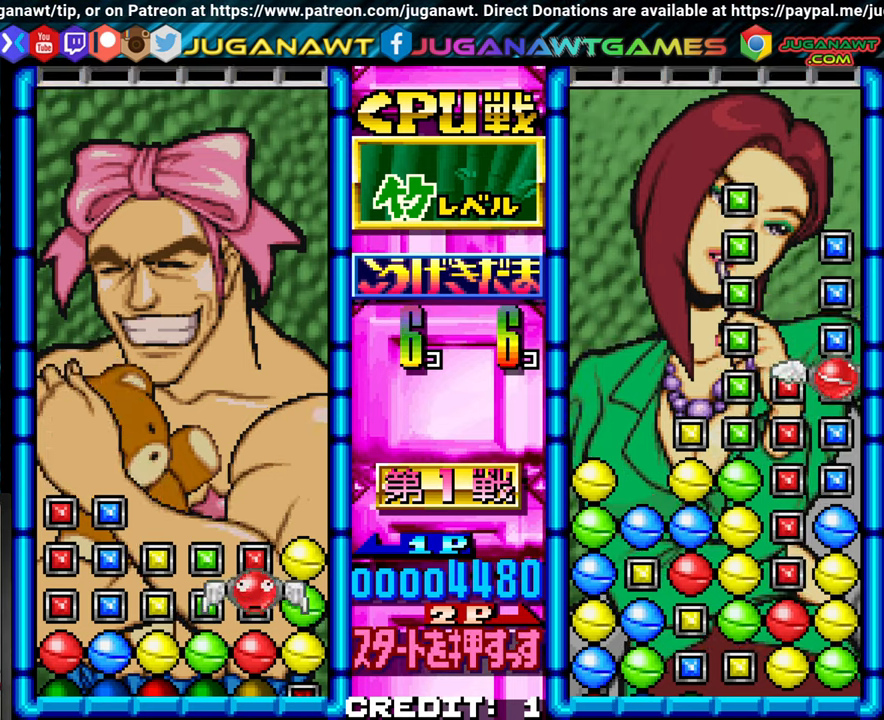
{"dt_ms": 500, "buttons": [], "left_stick": "center", "events": [[16, "left_stick", "up"], [83, "left_stick", "center"], [216, "left_stick", "up"], [283, "left_stick", "center"], [366, "SQUARE", "down"], [450, "SQUARE", "up"]]}
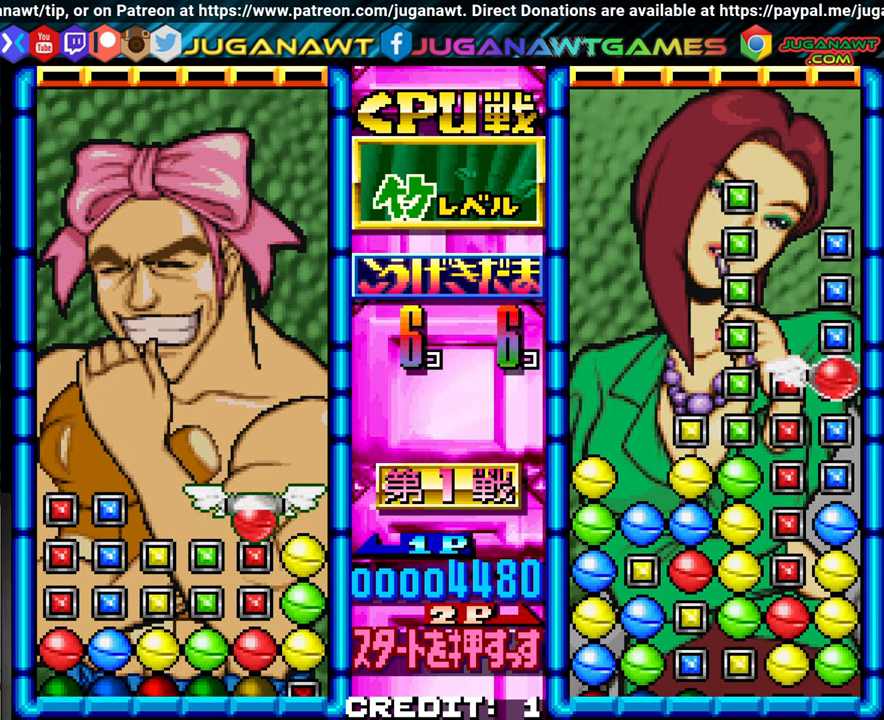
{"dt_ms": 500, "buttons": [], "left_stick": "center"}
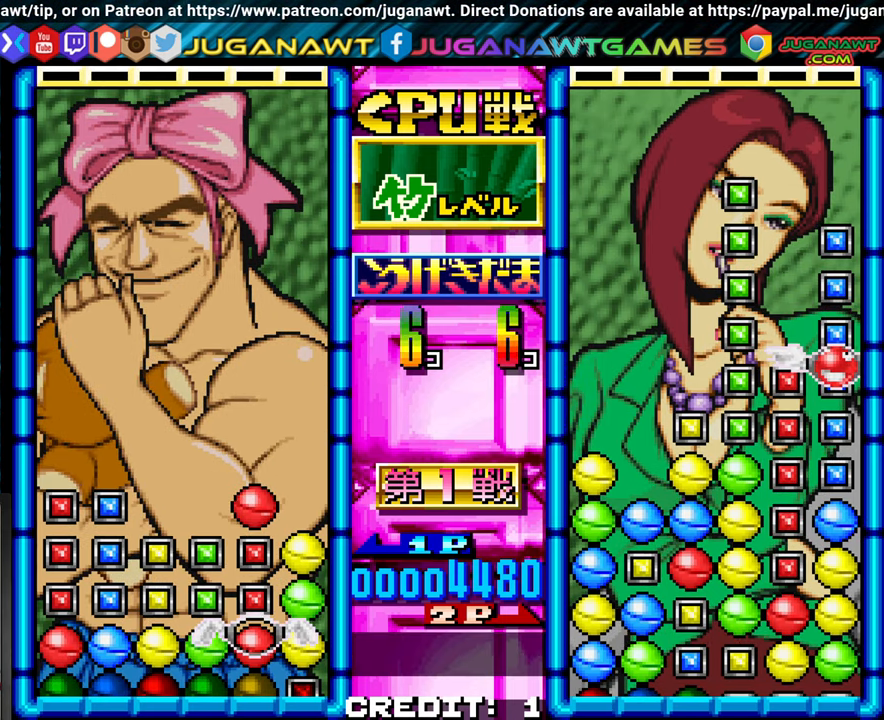
{"dt_ms": 500, "buttons": [], "left_stick": "left", "events": [[83, "left_stick", "left"], [183, "left_stick", "center"], [283, "left_stick", "left"], [350, "left_stick", "center"], [466, "left_stick", "left"]]}
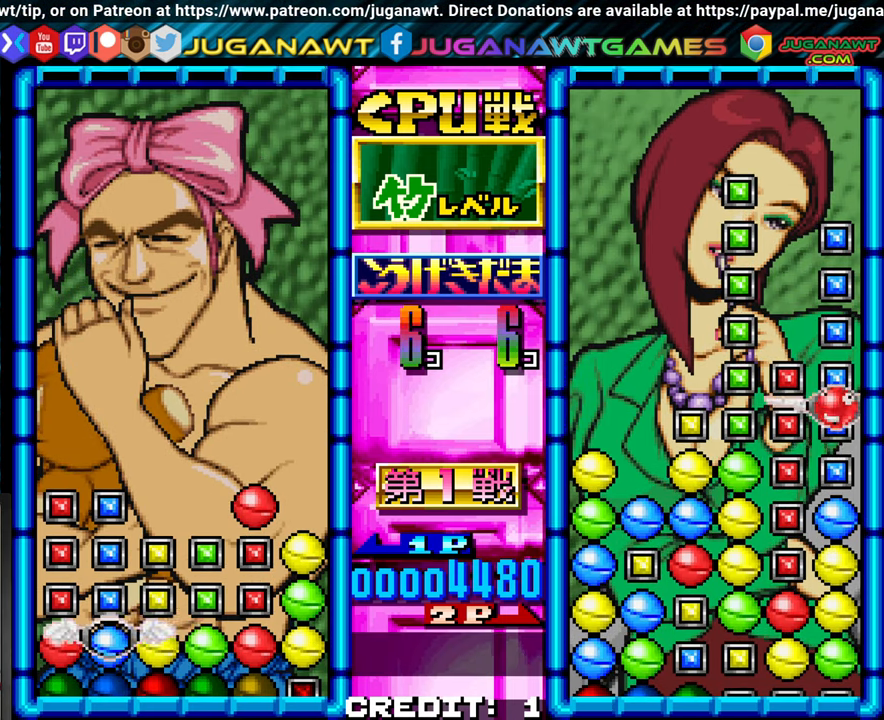
{"dt_ms": 500, "buttons": [], "left_stick": "up", "events": [[33, "left_stick", "center"], [166, "left_stick", "left"], [216, "left_stick", "center"], [300, "SQUARE", "down"], [366, "SQUARE", "up"], [483, "left_stick", "up"]]}
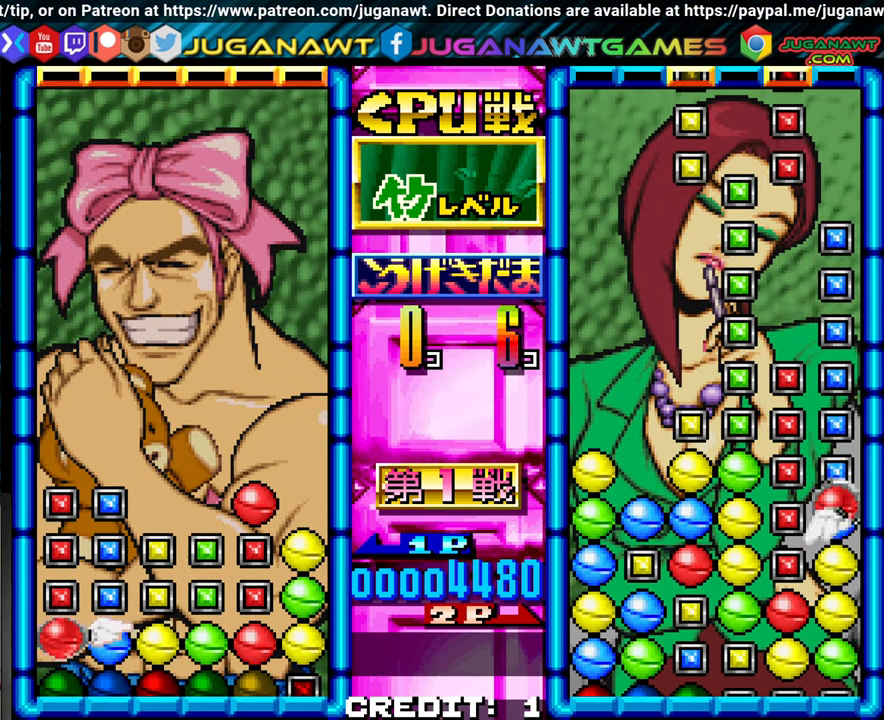
{"dt_ms": 1000, "buttons": [], "left_stick": "up"}
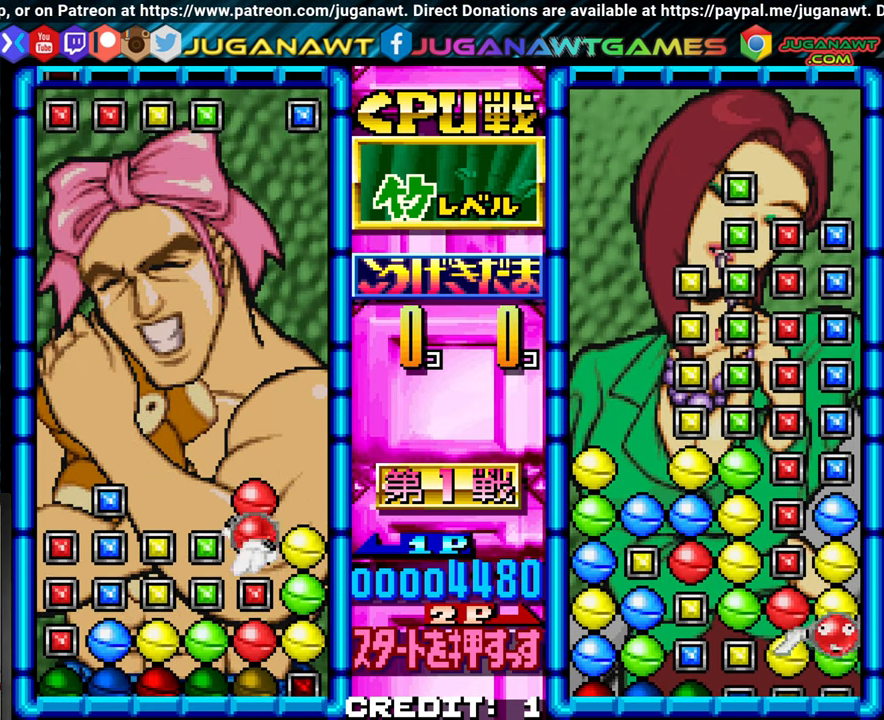
{"dt_ms": 1000, "buttons": [], "left_stick": "center"}
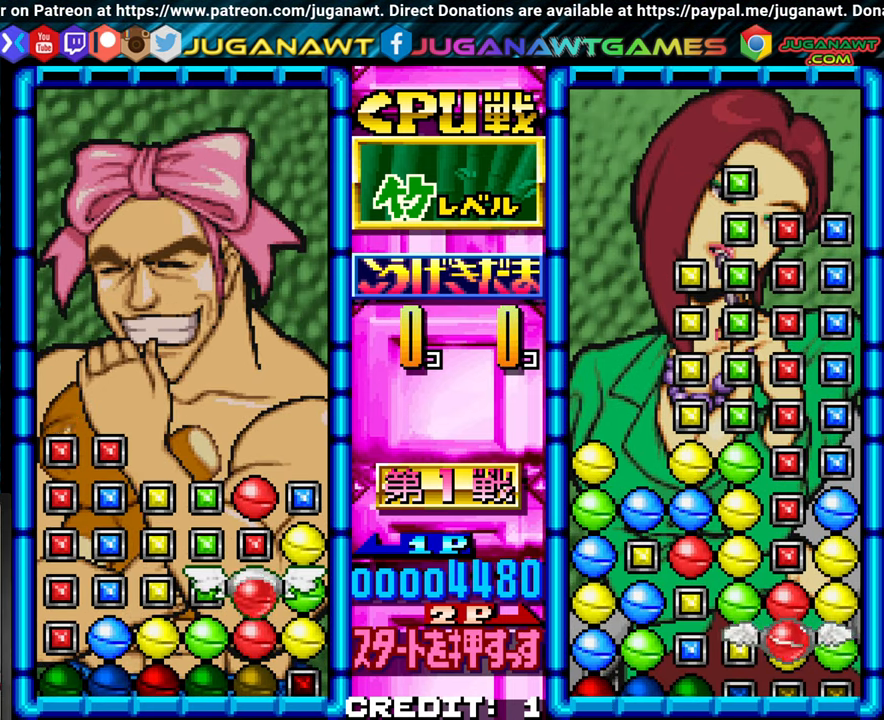
{"dt_ms": 500, "buttons": ["SQUARE"], "left_stick": "center", "events": [[150, "left_stick", "up"], [216, "left_stick", "center"], [316, "left_stick", "up"], [416, "left_stick", "center"], [483, "SQUARE", "down"]]}
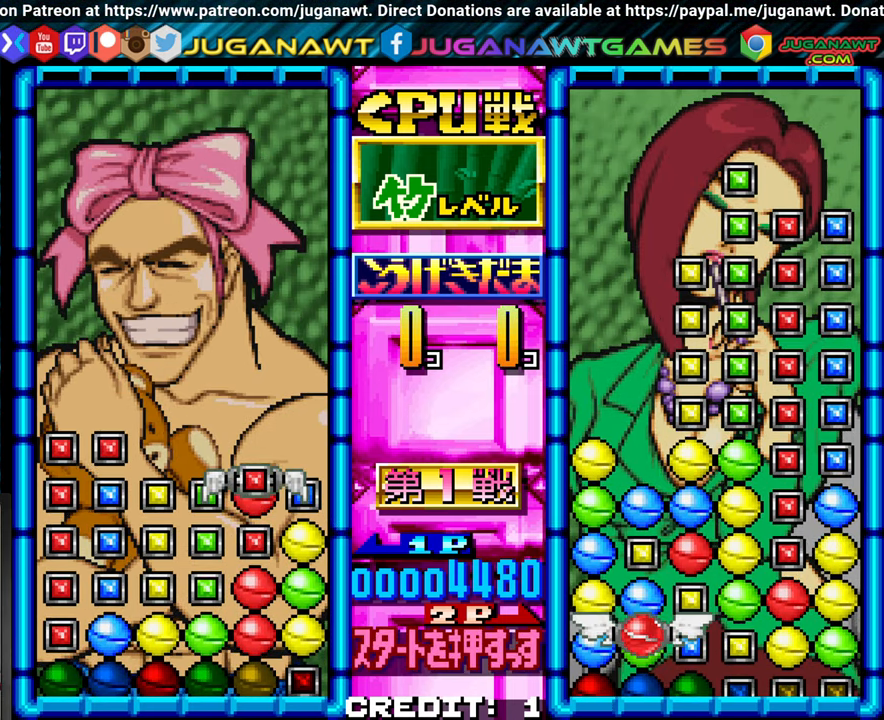
{"dt_ms": 500, "buttons": [], "left_stick": "center"}
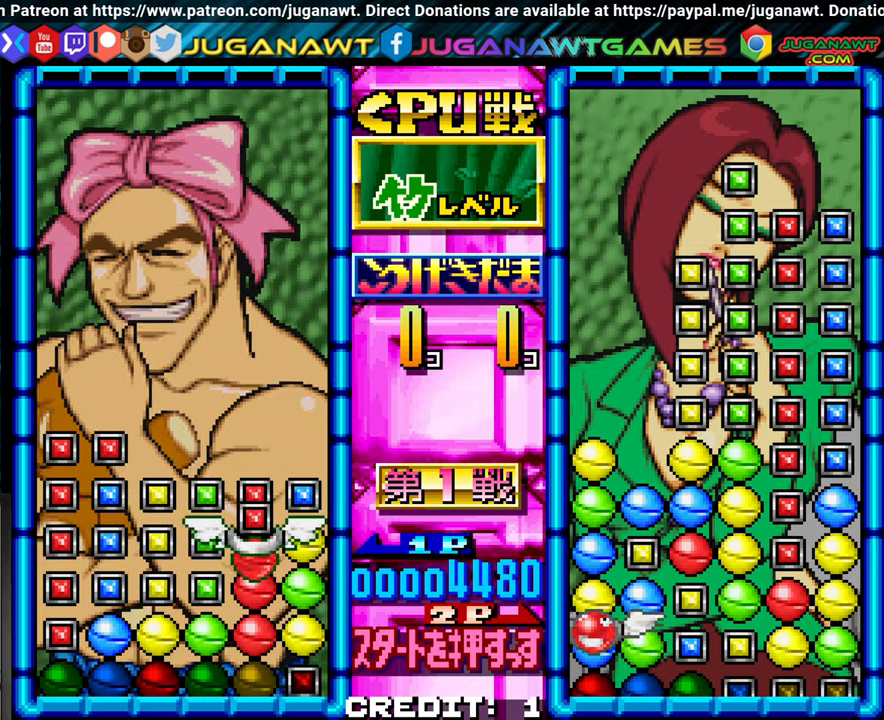
{"dt_ms": 500, "buttons": [], "left_stick": "center", "events": [[333, "left_stick", "left"], [417, "left_stick", "center"]]}